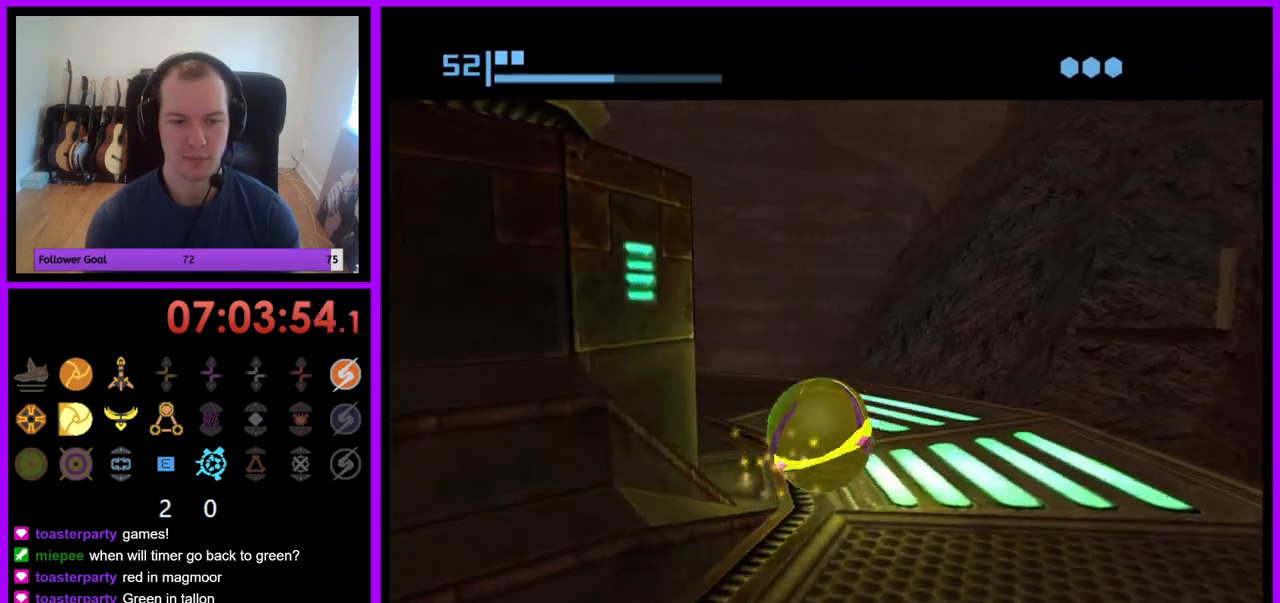
Gameplay with a controller (Nintendo layout); each line is a JSON object with the inputs held at the frame after it. "events" lists button and stick changes between this image and that frame as [ms after this image, input, new state], when the widget could be followed in between. Not read: L3 R3.
{"buttons": ["B"], "left_stick": "up-left", "right_stick": "center", "events": [[417, "left_stick", "up-left"]]}
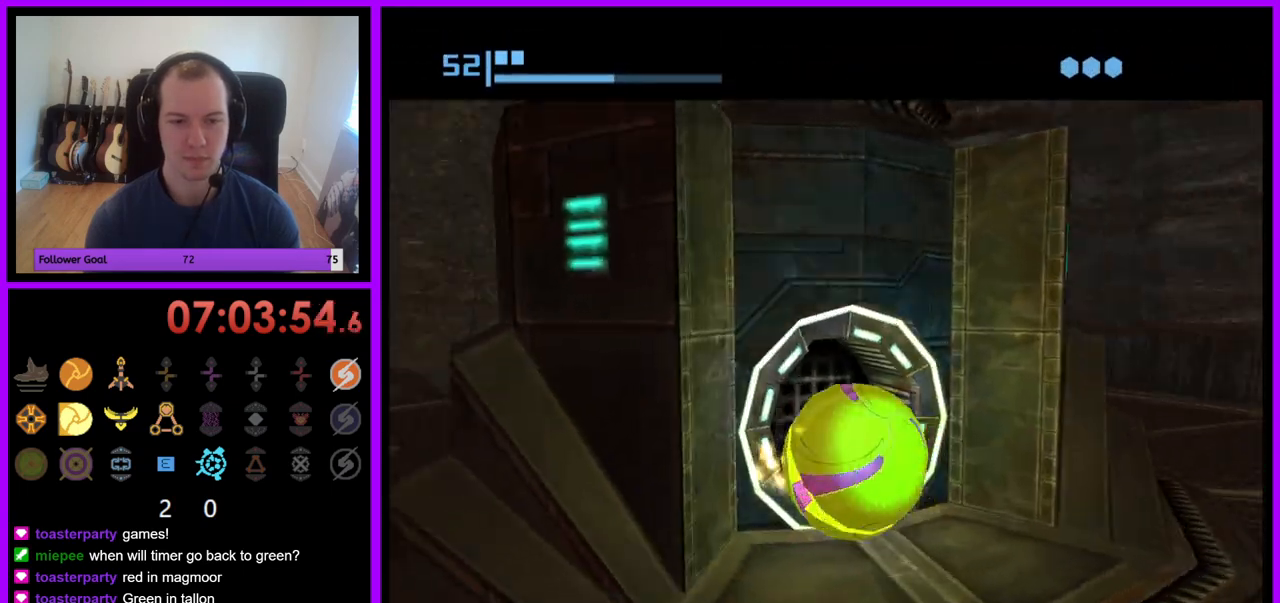
{"buttons": ["B"], "left_stick": "center", "right_stick": "center", "events": [[400, "B", "up"], [400, "left_stick", "center"], [467, "B", "down"]]}
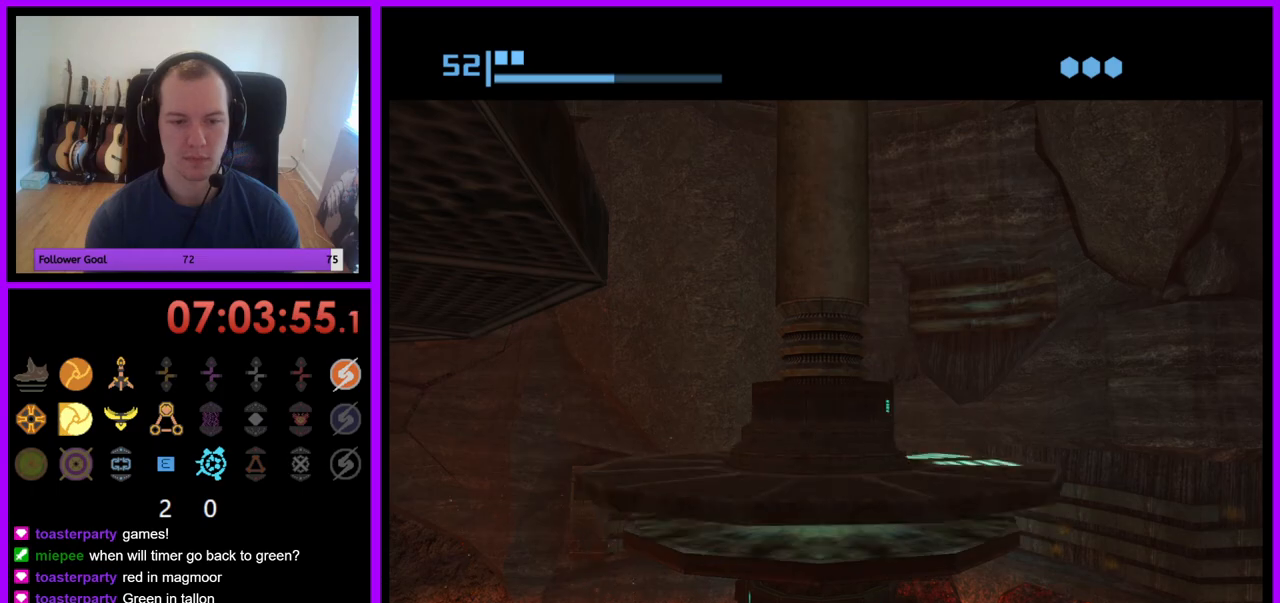
{"buttons": ["B"], "left_stick": "center", "right_stick": "center", "events": [[233, "B", "up"], [317, "B", "down"]]}
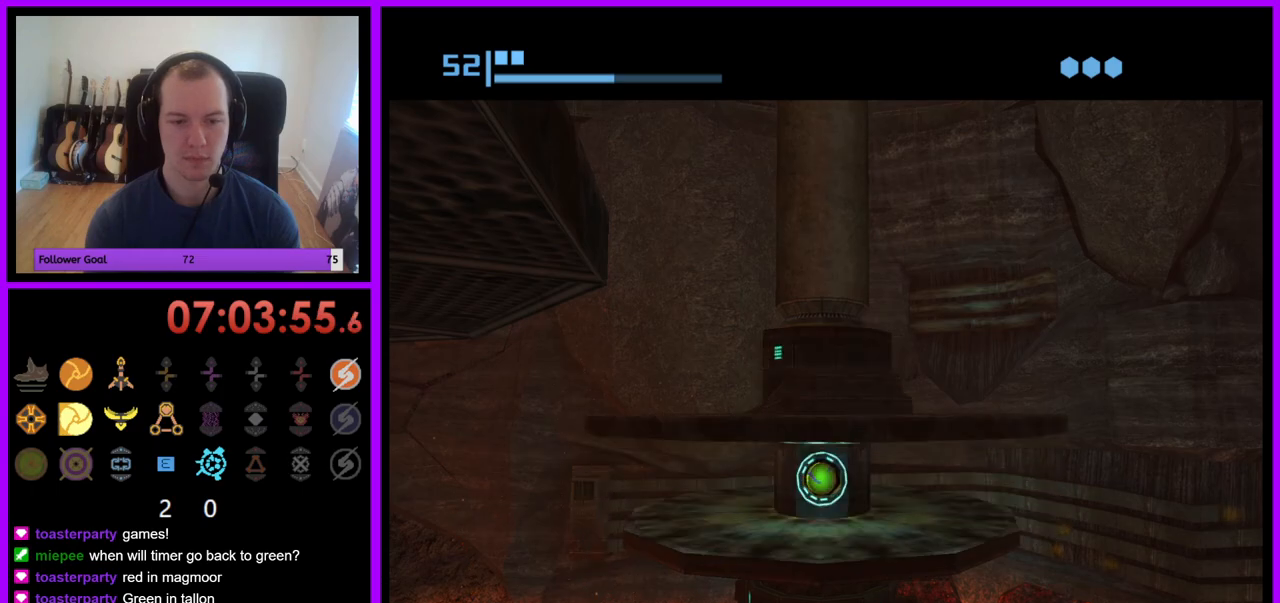
{"buttons": [], "left_stick": "center", "right_stick": "center", "events": [[117, "B", "up"], [217, "B", "down"], [500, "B", "up"]]}
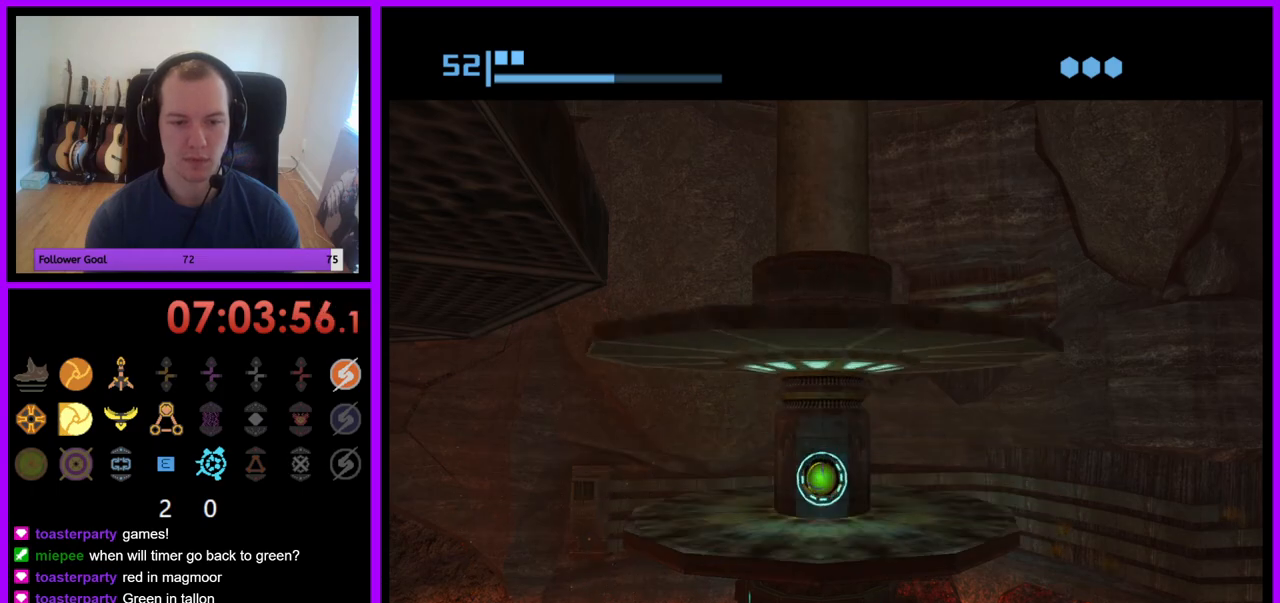
{"buttons": [], "left_stick": "center", "right_stick": "center", "events": [[83, "B", "down"], [367, "B", "up"]]}
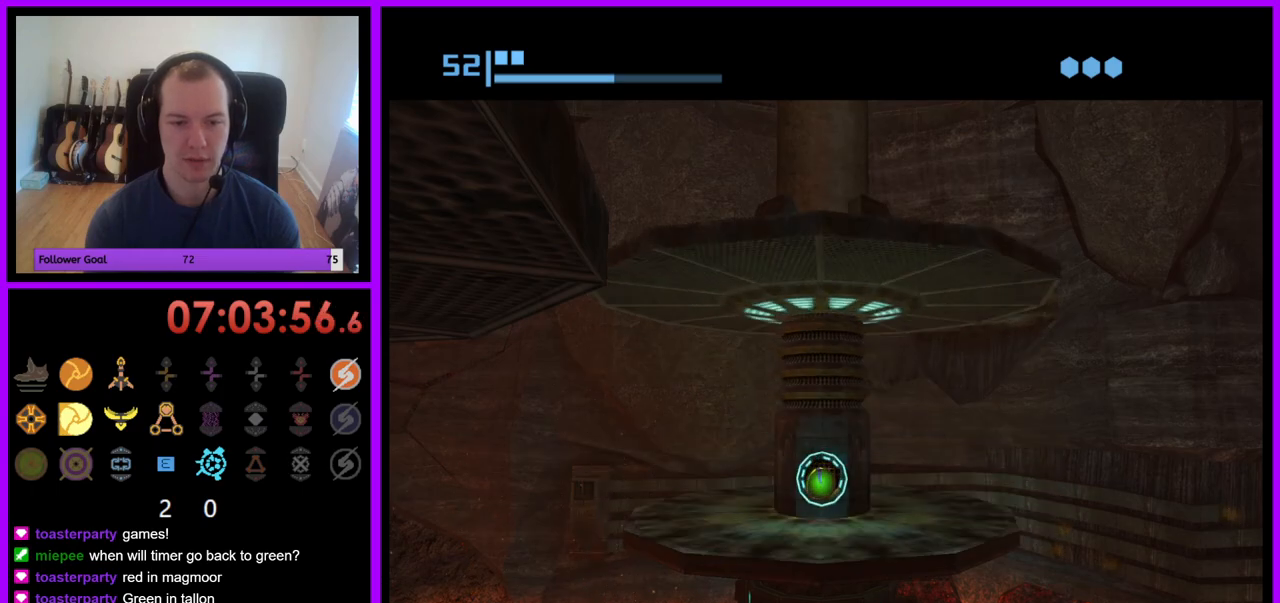
{"buttons": ["X"], "left_stick": "center", "right_stick": "center", "events": [[17, "left_stick", "down"], [283, "left_stick", "down-left"], [483, "left_stick", "center"], [500, "X", "down"]]}
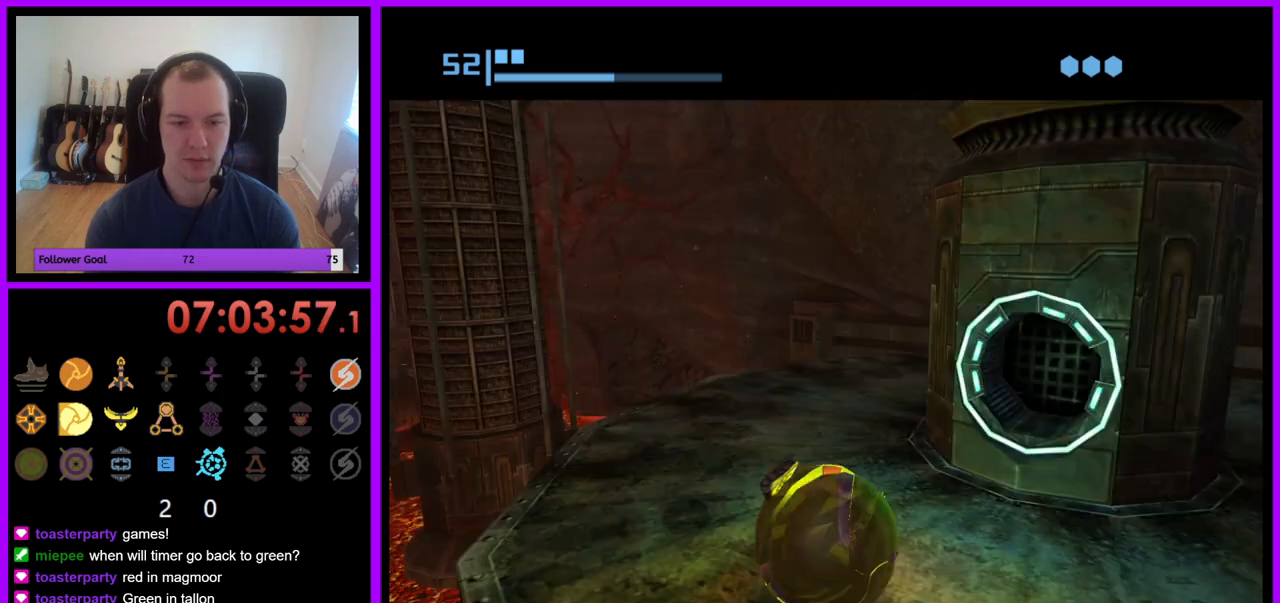
{"buttons": [], "left_stick": "center", "right_stick": "center", "events": [[117, "X", "up"]]}
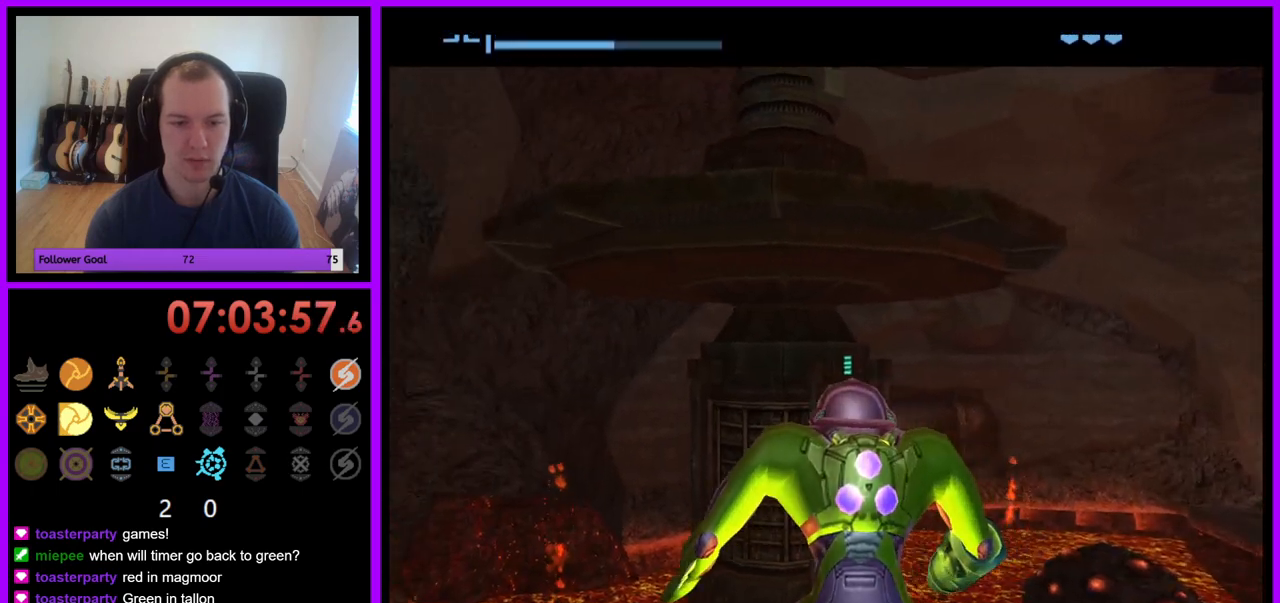
{"buttons": [], "left_stick": "down", "right_stick": "center", "events": [[300, "left_stick", "down"]]}
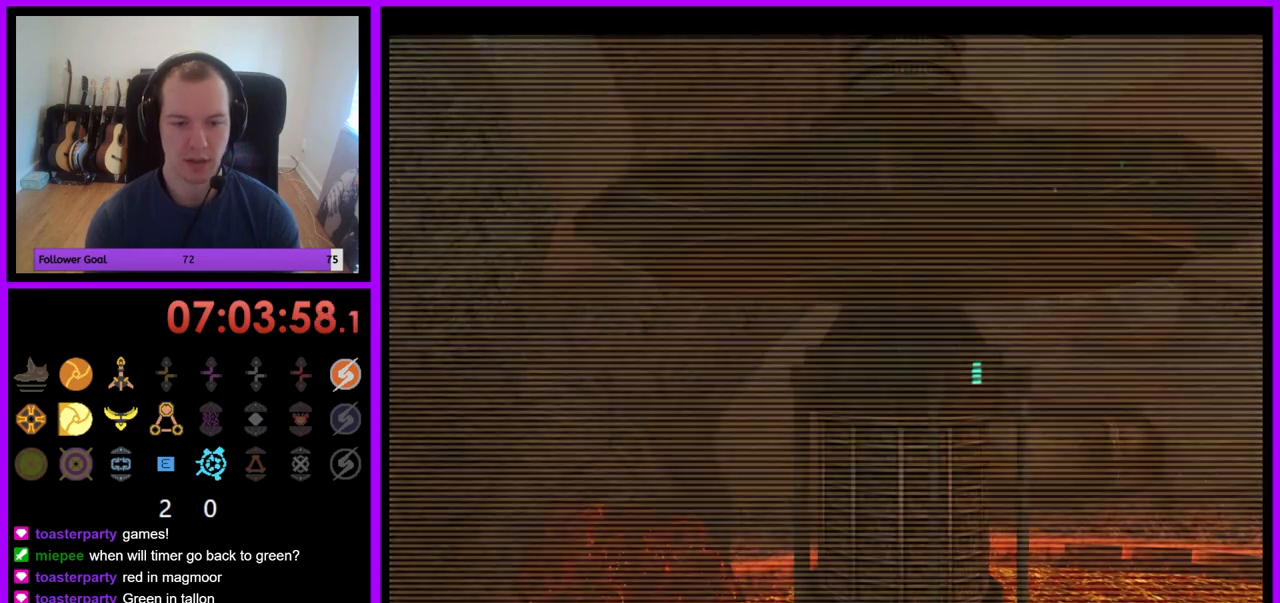
{"buttons": ["R1"], "left_stick": "left", "right_stick": "center", "events": [[367, "R1", "down"], [467, "left_stick", "left"]]}
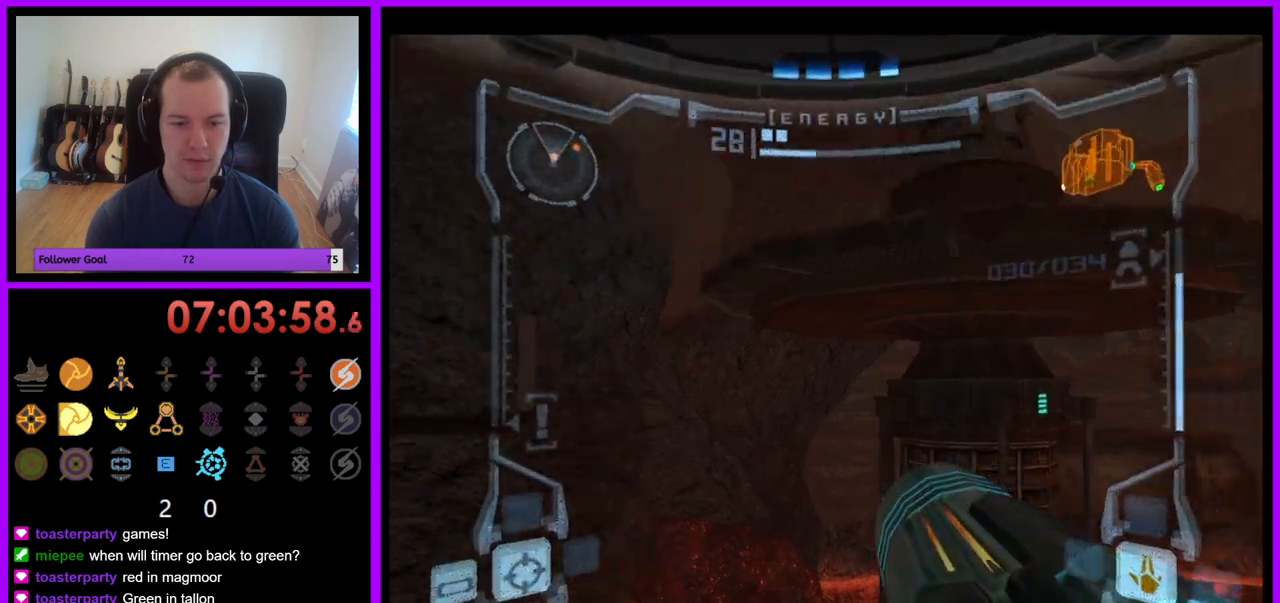
{"buttons": [], "left_stick": "center", "right_stick": "center", "events": [[67, "left_stick", "up"], [267, "left_stick", "up-left"], [400, "R1", "up"], [500, "left_stick", "center"]]}
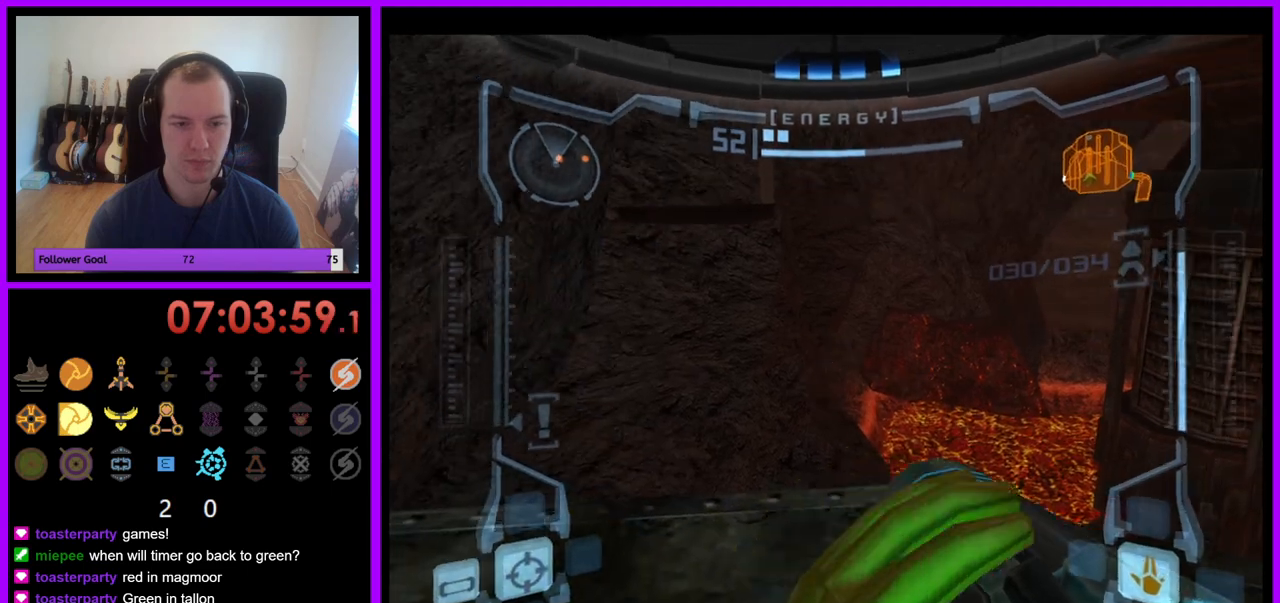
{"buttons": ["L1"], "left_stick": "up-left", "right_stick": "center", "events": [[17, "L1", "down"], [67, "left_stick", "up"], [267, "left_stick", "center"], [450, "left_stick", "up-left"]]}
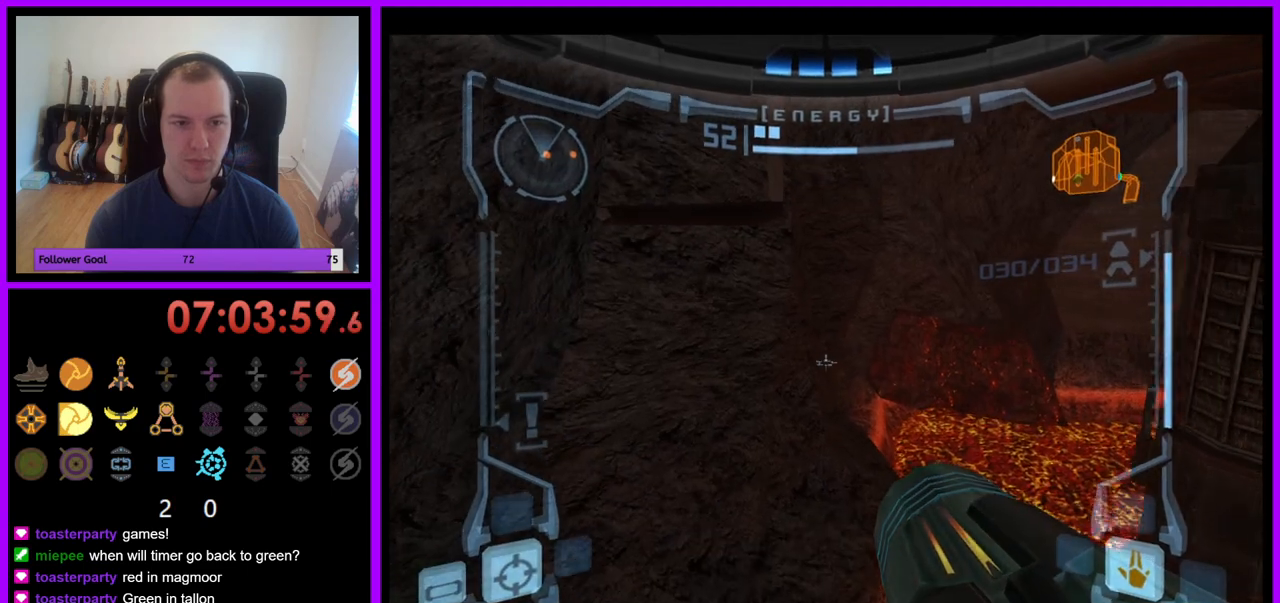
{"buttons": ["L1"], "left_stick": "center", "right_stick": "center", "events": [[150, "left_stick", "center"], [300, "left_stick", "up"], [400, "left_stick", "center"]]}
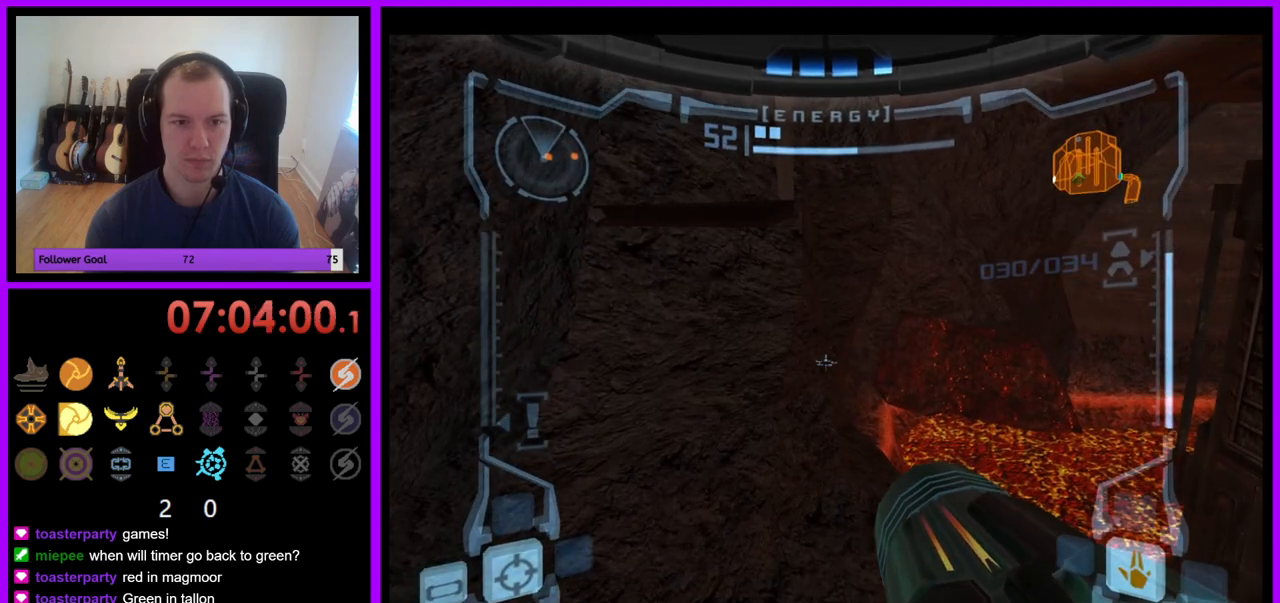
{"buttons": ["L1"], "left_stick": "center", "right_stick": "center", "events": [[67, "left_stick", "up"], [117, "left_stick", "center"], [383, "left_stick", "down-left"], [500, "left_stick", "center"]]}
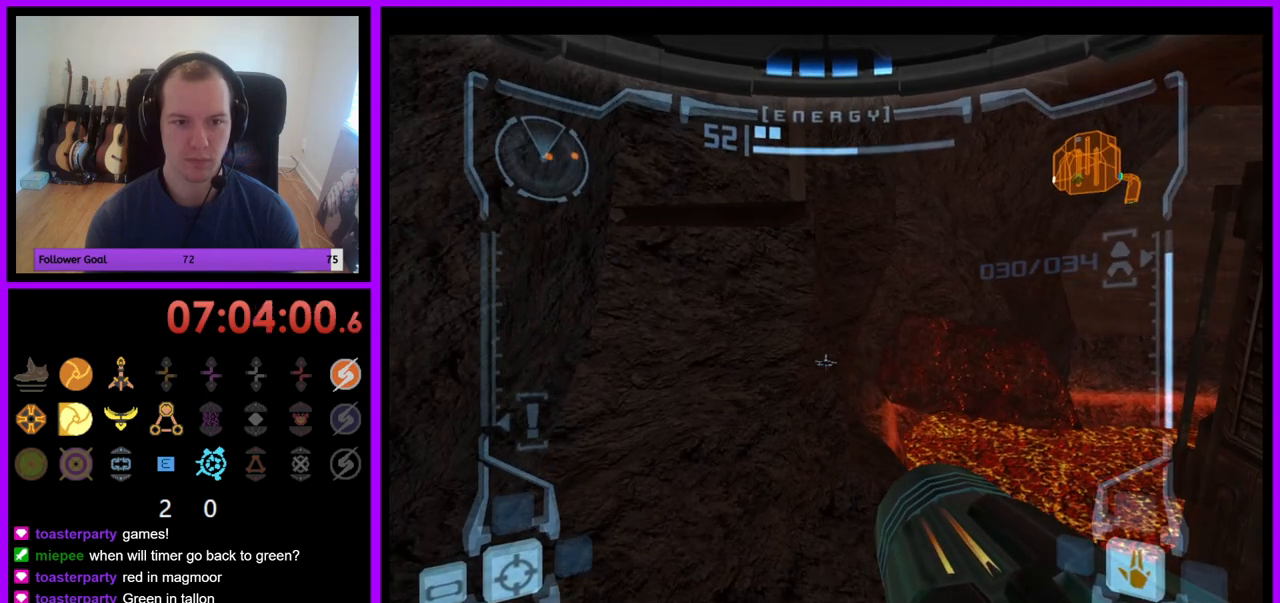
{"buttons": ["L1"], "left_stick": "center", "right_stick": "center", "events": [[167, "left_stick", "left"], [350, "left_stick", "center"]]}
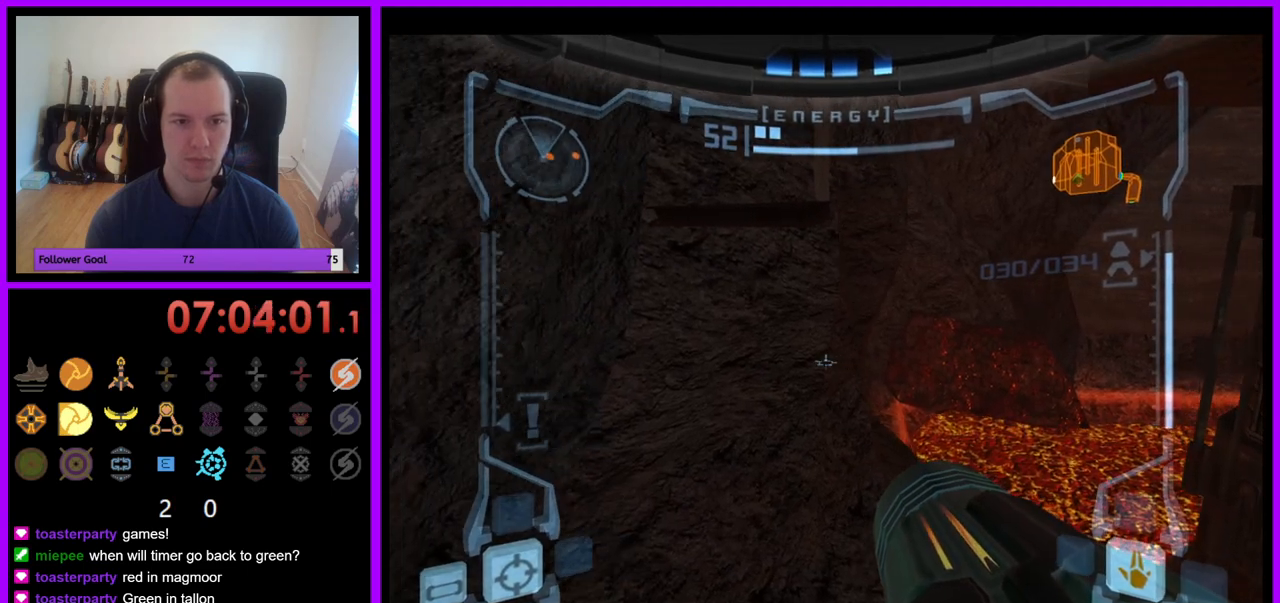
{"buttons": ["R1"], "left_stick": "right", "right_stick": "center", "events": [[183, "L1", "up"], [217, "R1", "down"], [267, "left_stick", "right"]]}
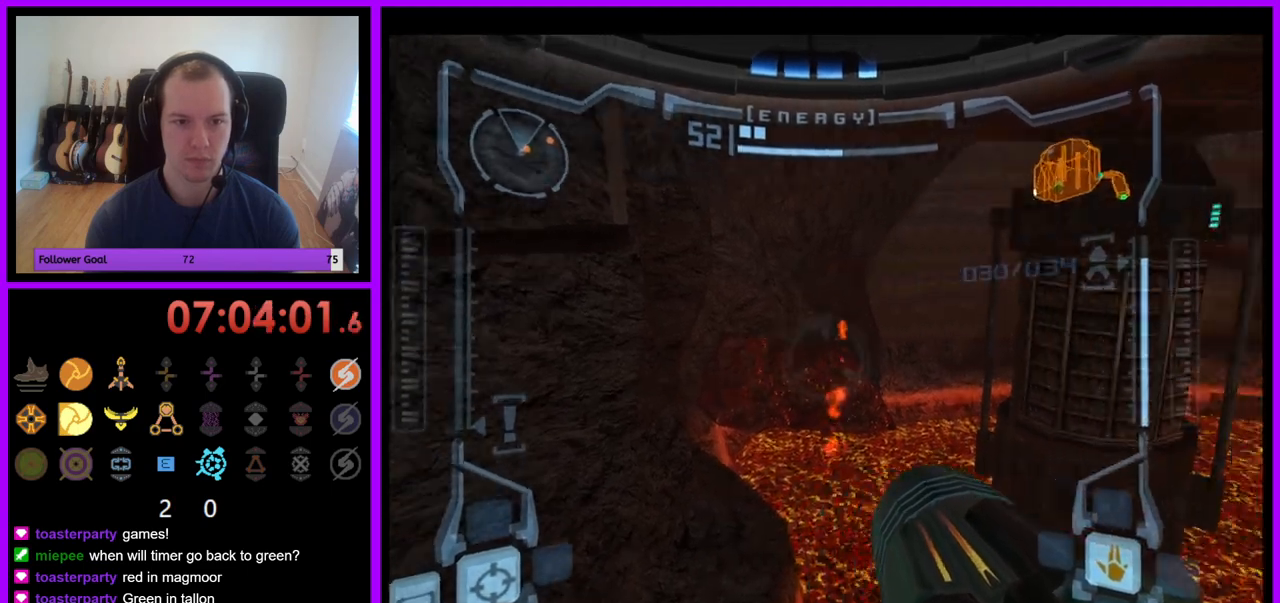
{"buttons": ["L1"], "left_stick": "center", "right_stick": "center", "events": [[67, "B", "down"], [100, "A", "down"], [150, "A", "up"], [183, "B", "up"], [233, "B", "down"], [283, "B", "up"], [333, "left_stick", "center"], [383, "R1", "up"], [417, "L1", "down"]]}
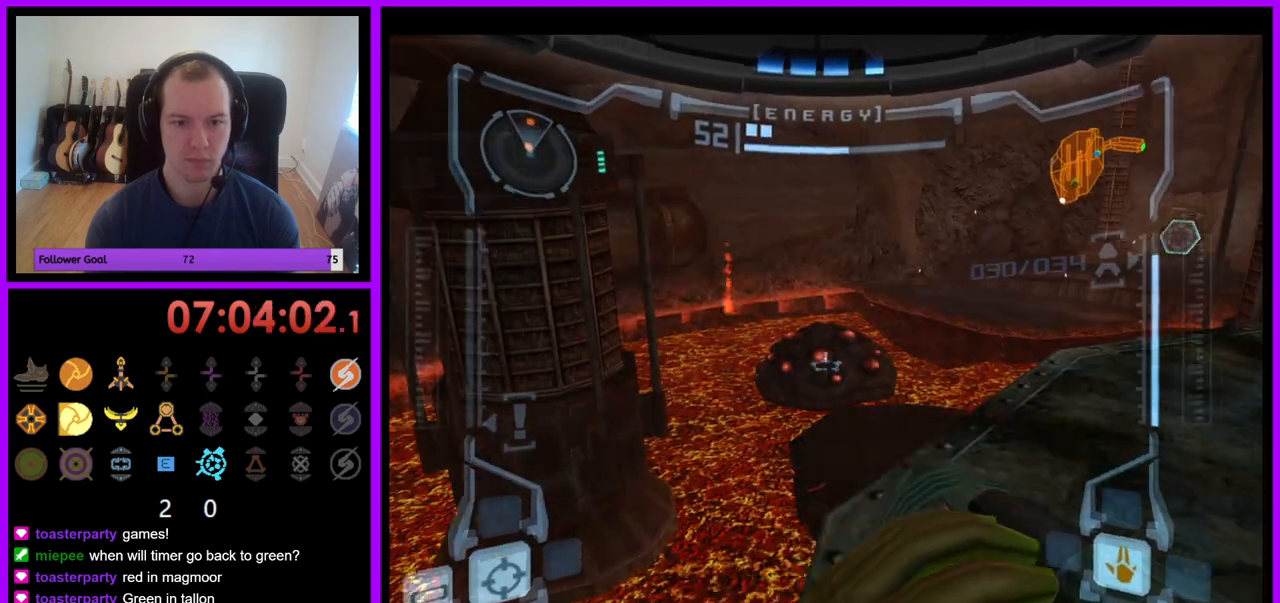
{"buttons": ["L1"], "left_stick": "center", "right_stick": "center", "events": []}
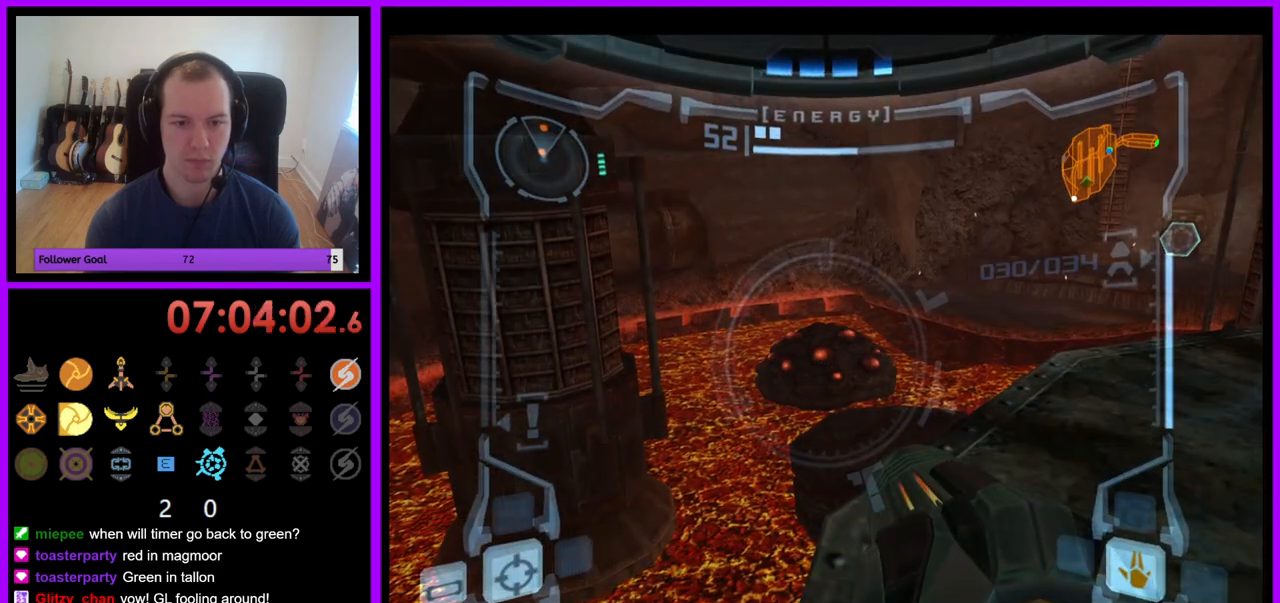
{"buttons": [], "left_stick": "left", "right_stick": "center", "events": [[267, "left_stick", "left"], [283, "B", "down"], [333, "B", "up"], [450, "L1", "up"]]}
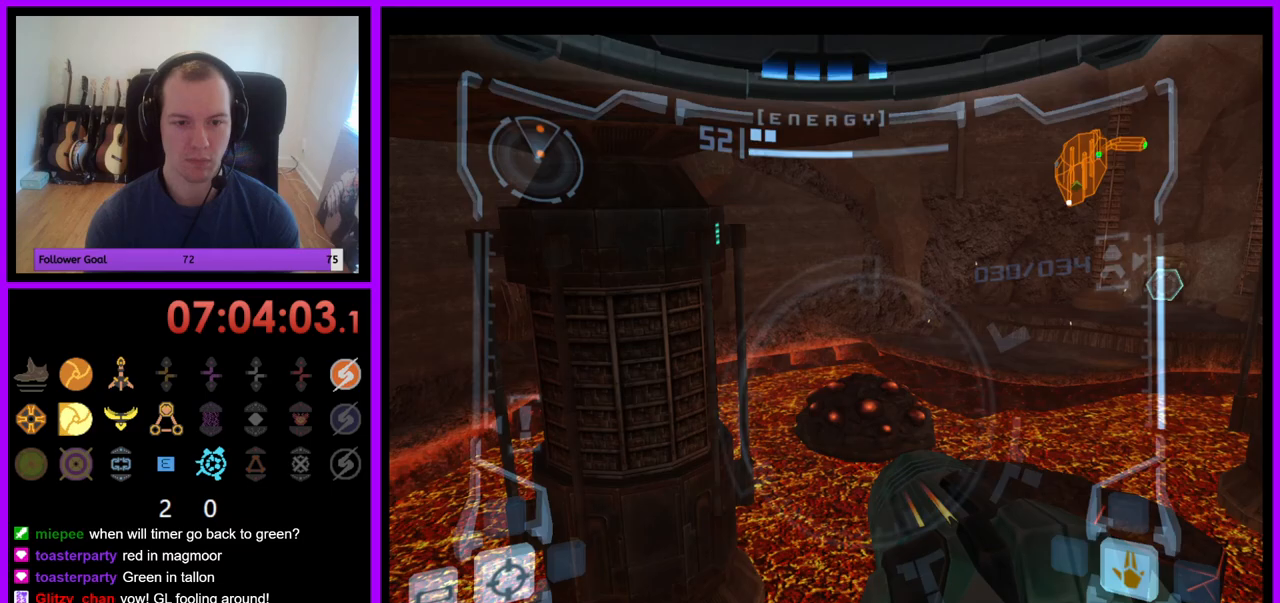
{"buttons": ["L1"], "left_stick": "center", "right_stick": "center", "events": [[83, "left_stick", "up"], [133, "left_stick", "center"], [350, "L1", "down"]]}
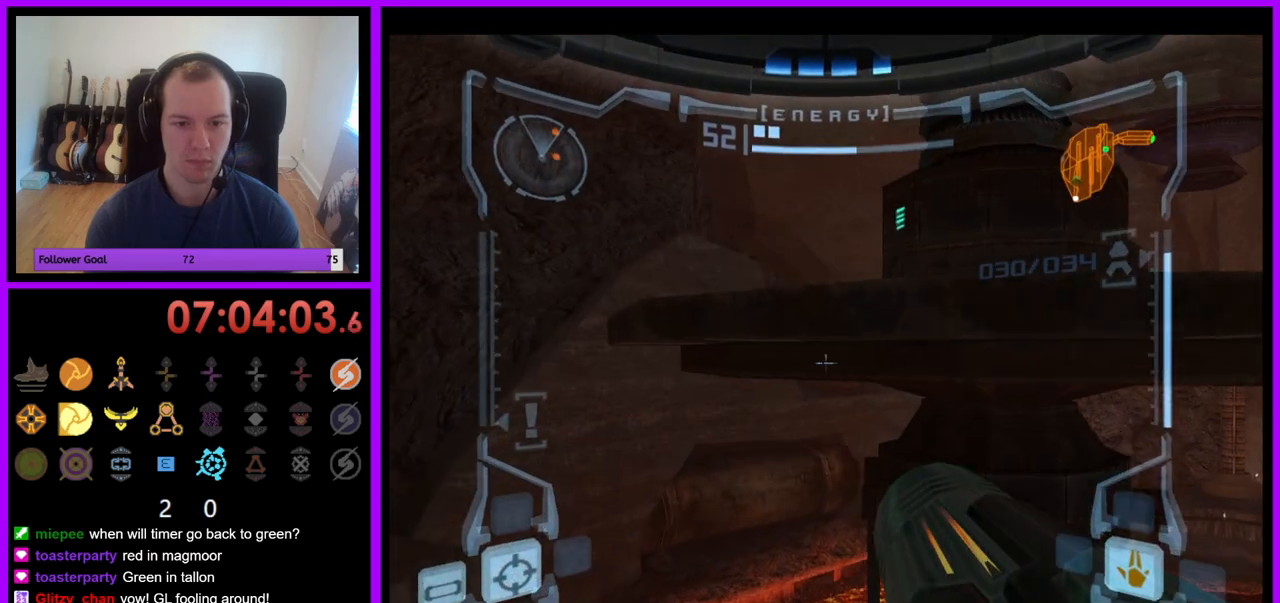
{"buttons": ["L1"], "left_stick": "center", "right_stick": "center", "events": [[17, "left_stick", "left"], [133, "left_stick", "center"], [350, "left_stick", "down"], [467, "left_stick", "center"]]}
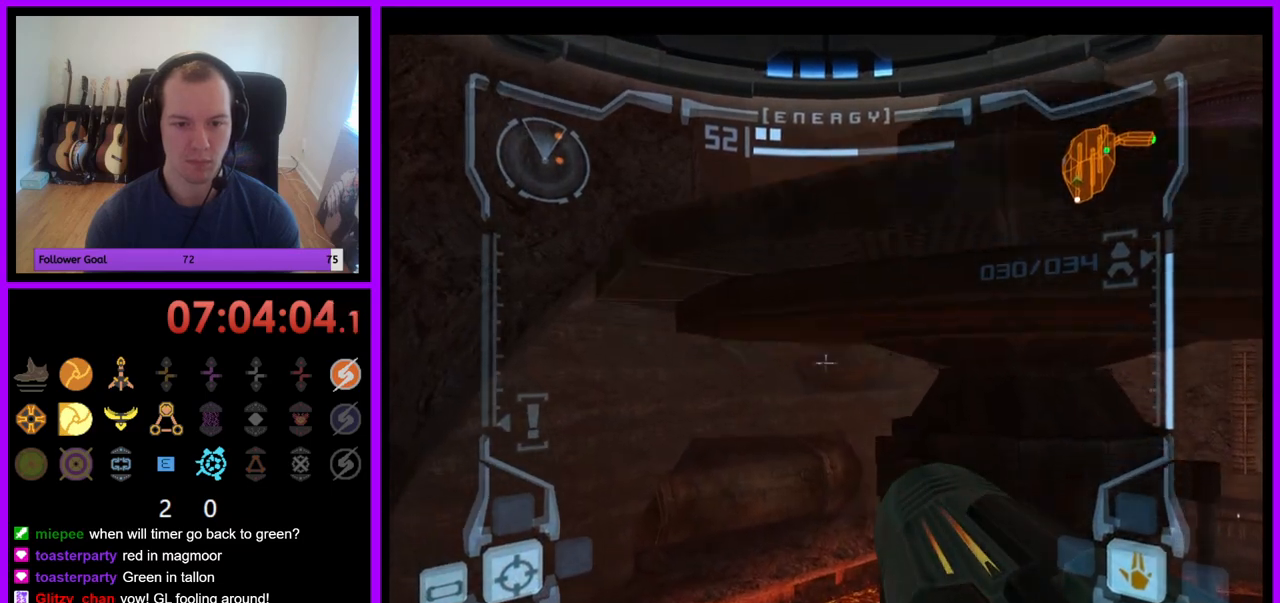
{"buttons": ["L1", "R1"], "left_stick": "center", "right_stick": "center", "events": [[500, "R1", "down"]]}
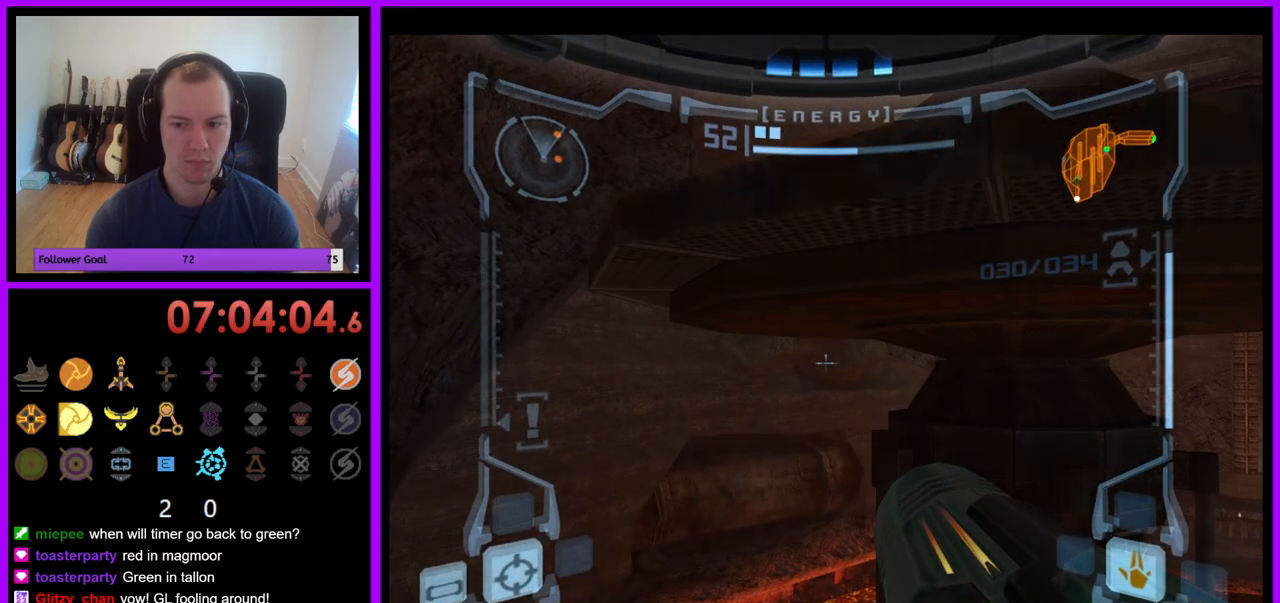
{"buttons": ["R1"], "left_stick": "up-left", "right_stick": "center", "events": [[50, "L1", "up"], [67, "left_stick", "left"], [350, "left_stick", "up-left"]]}
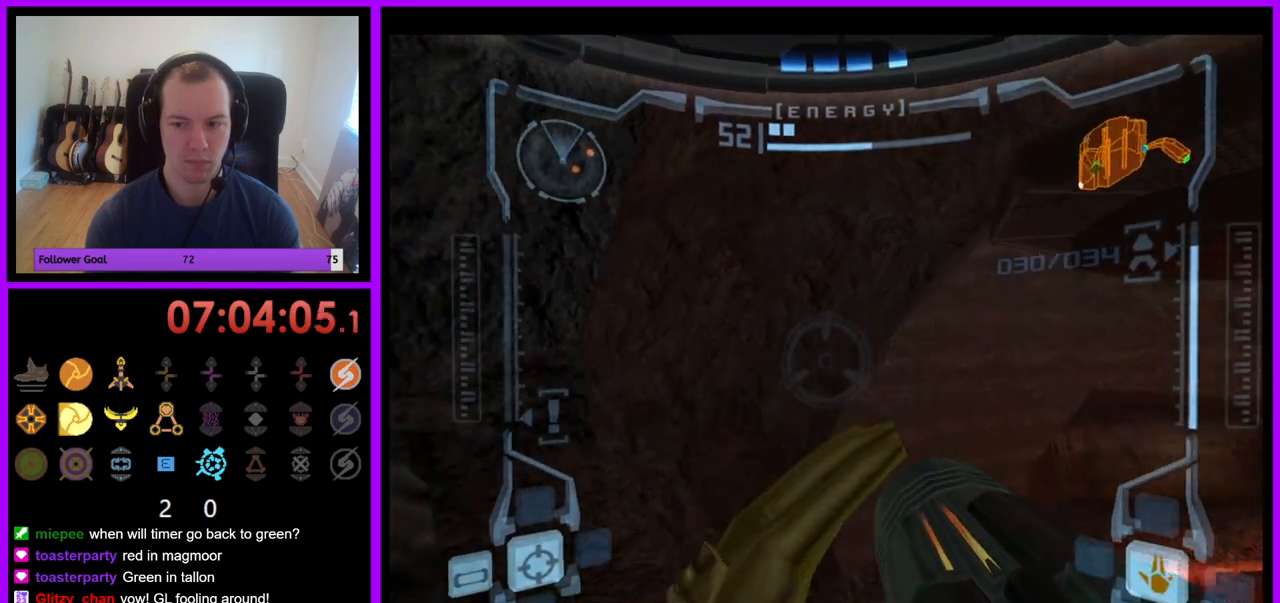
{"buttons": ["R1"], "left_stick": "up-left", "right_stick": "center", "events": [[383, "left_stick", "center"], [450, "left_stick", "up-left"]]}
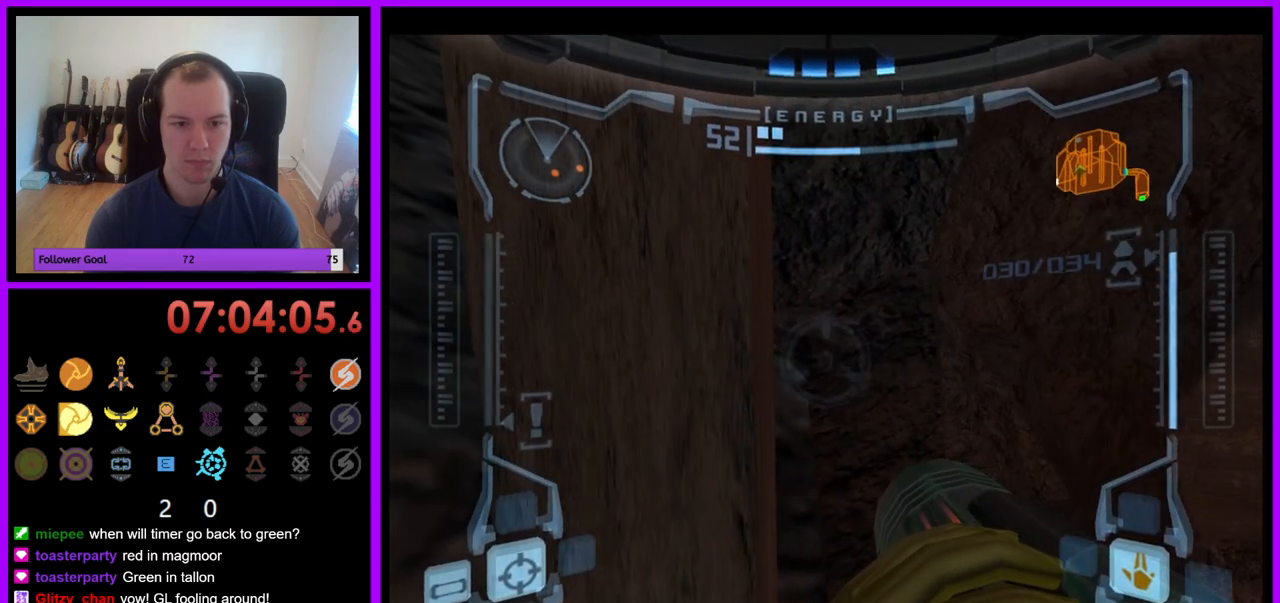
{"buttons": ["L1"], "left_stick": "center", "right_stick": "center", "events": [[250, "left_stick", "center"], [283, "L1", "down"], [300, "R1", "up"], [400, "B", "down"], [467, "B", "up"]]}
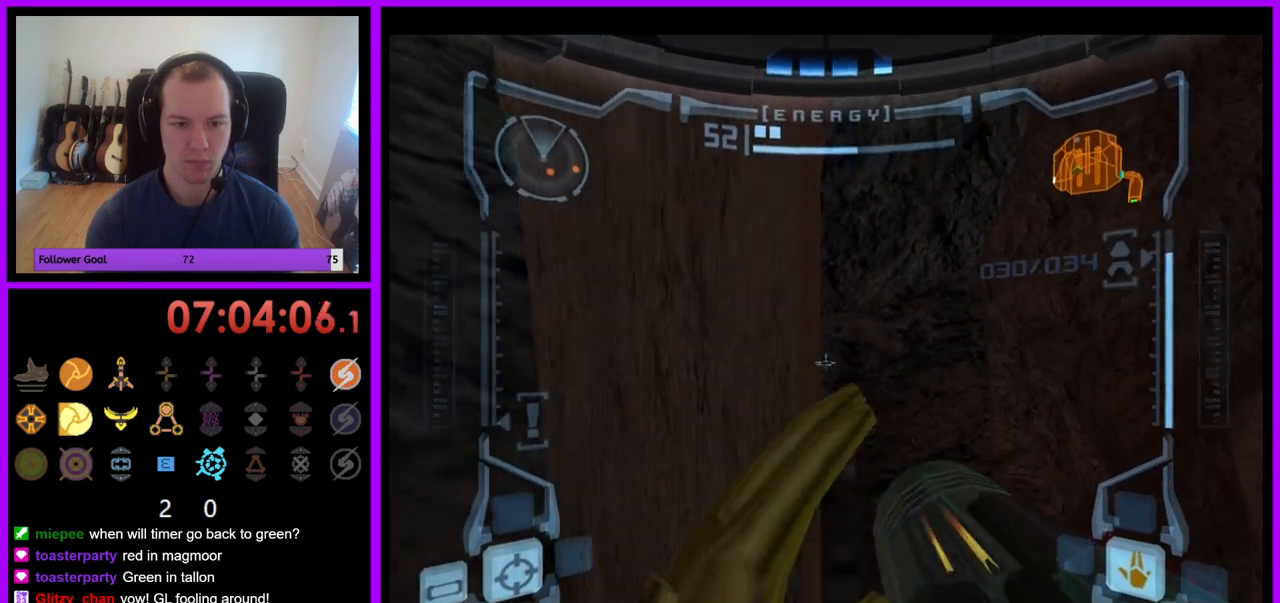
{"buttons": ["L1"], "left_stick": "up", "right_stick": "center", "events": [[383, "left_stick", "up"]]}
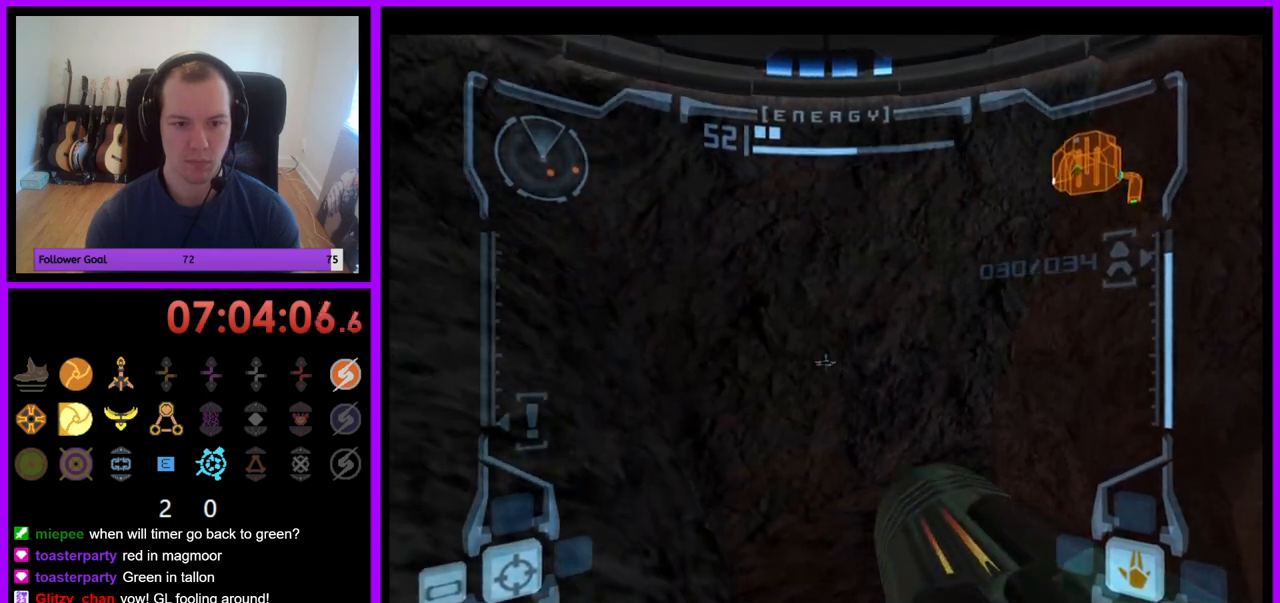
{"buttons": ["L1"], "left_stick": "center", "right_stick": "center", "events": [[50, "left_stick", "center"], [267, "left_stick", "up"], [317, "left_stick", "center"]]}
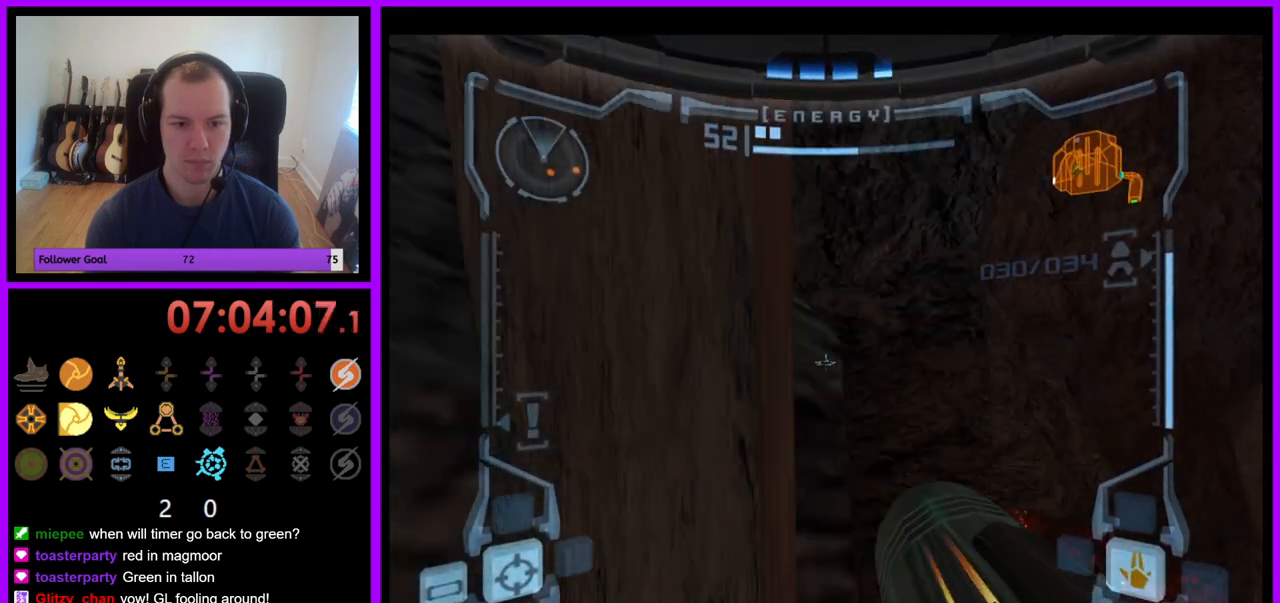
{"buttons": ["L1"], "left_stick": "center", "right_stick": "center", "events": [[317, "B", "down"], [400, "B", "up"]]}
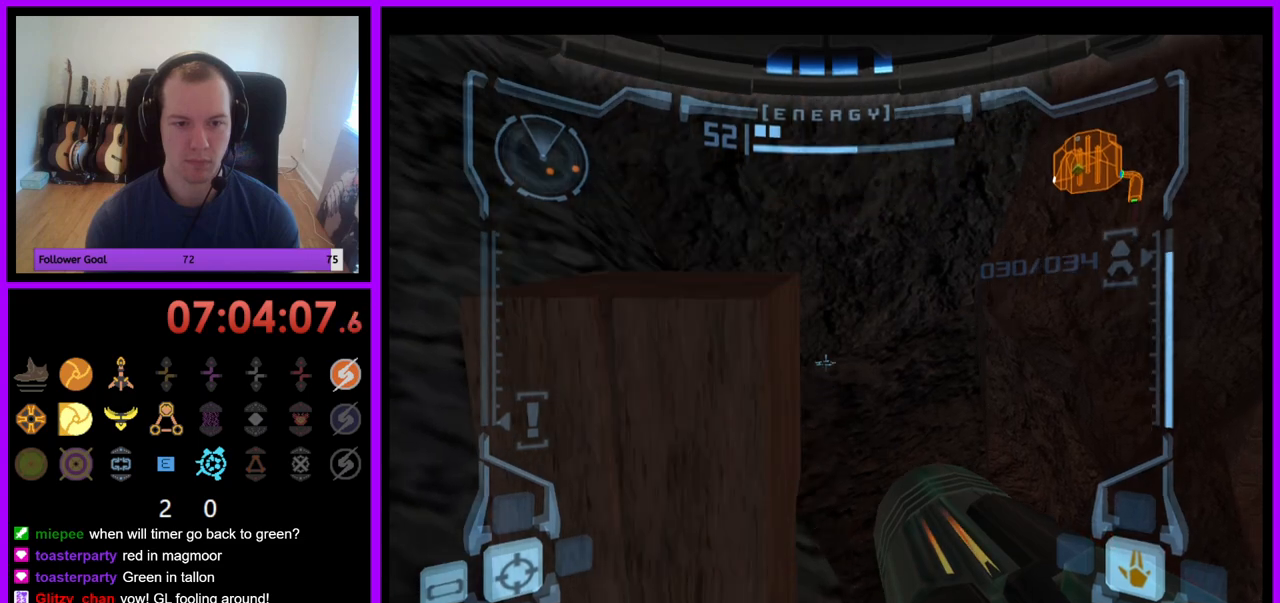
{"buttons": ["L1"], "left_stick": "center", "right_stick": "center", "events": [[267, "left_stick", "up"], [467, "left_stick", "center"]]}
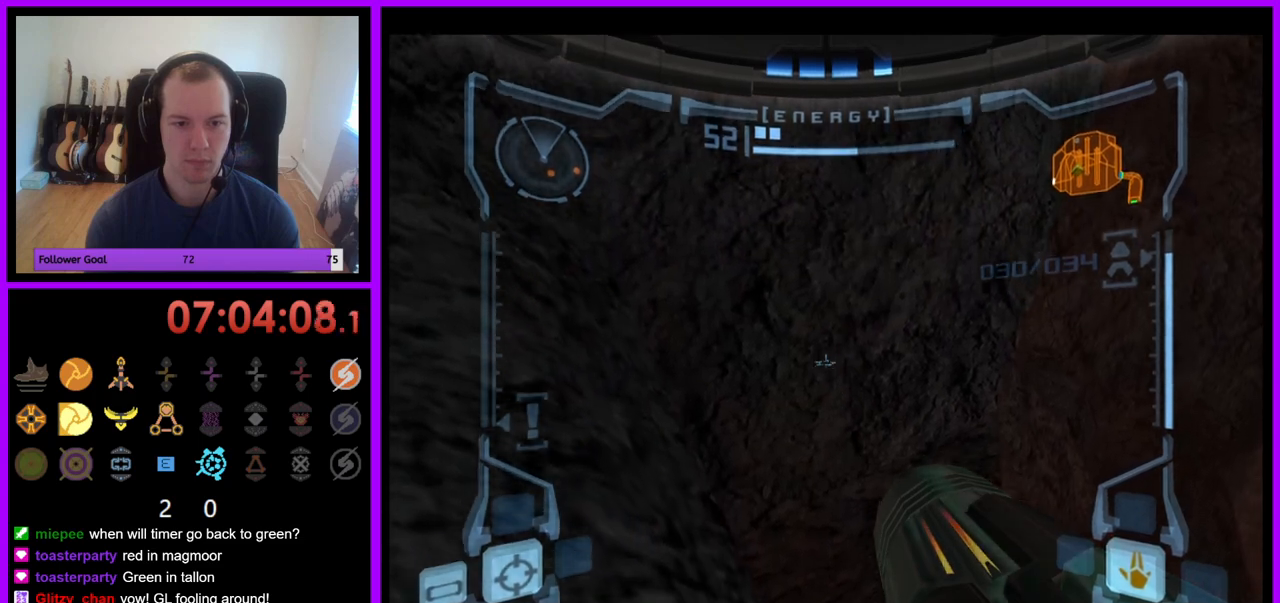
{"buttons": ["L1"], "left_stick": "center", "right_stick": "center", "events": []}